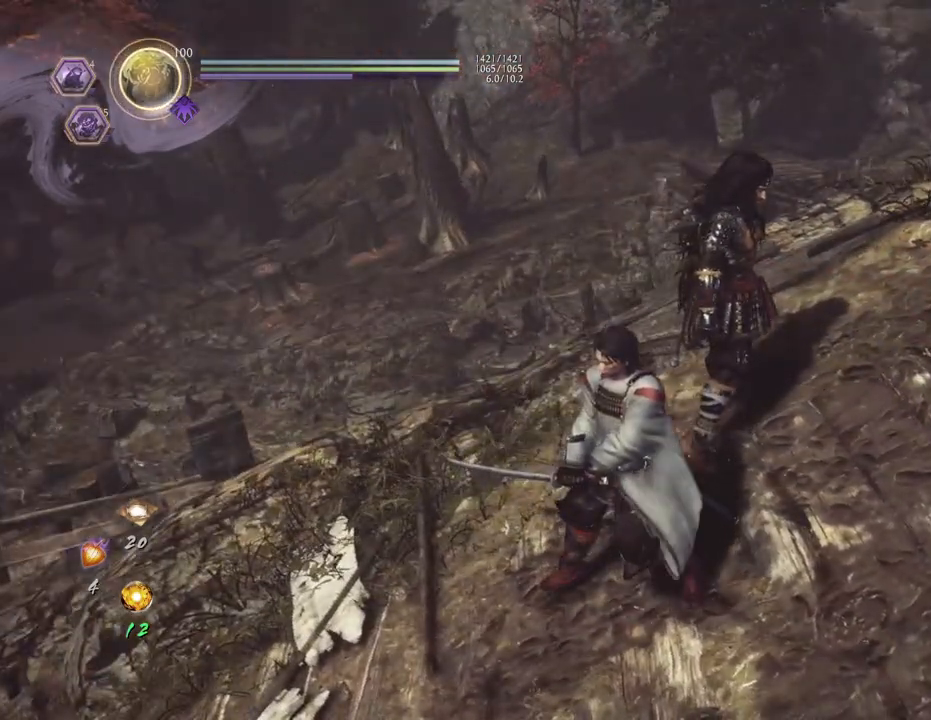
Gameplay with a controller (PlayStation layout); each line is a JSON object with the inputs held at the frame after it. "events" lists button and stick changes between this image and that frame as [ms after this image, input, new state], when the widget could be followed in between.
{"buttons": [], "left_stick": "center", "right_stick": "center", "events": []}
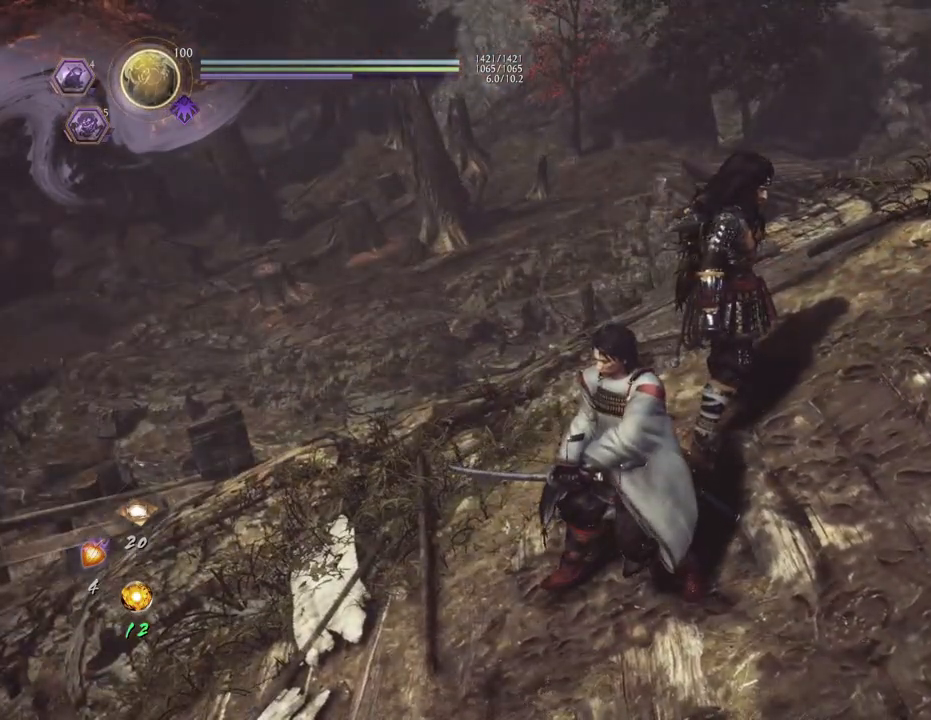
{"buttons": [], "left_stick": "center", "right_stick": "center", "events": [[67, "left_stick", "up-left"], [200, "left_stick", "center"]]}
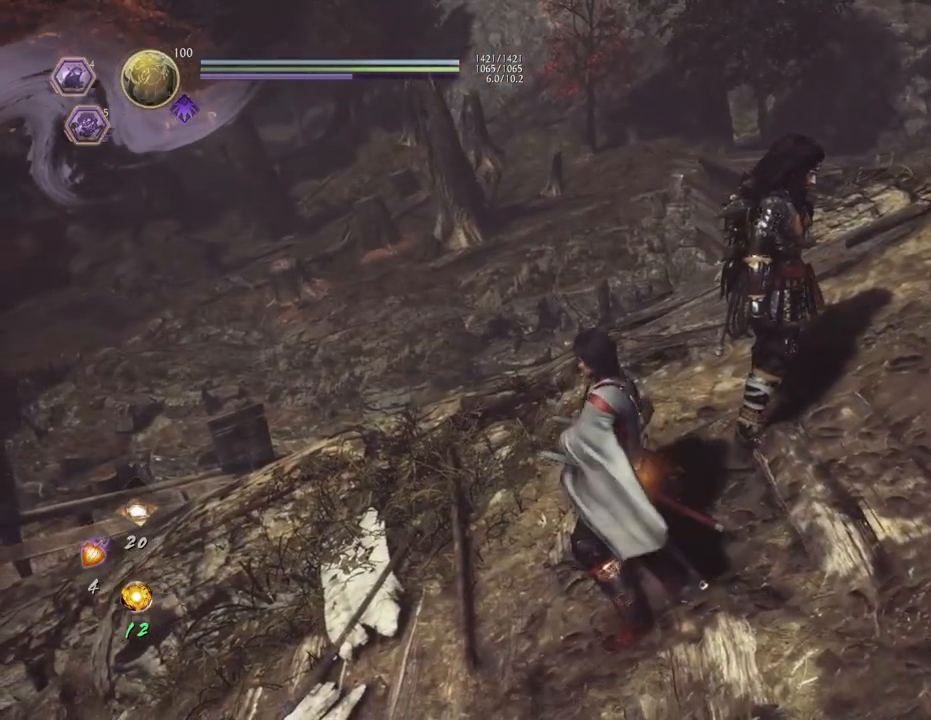
{"buttons": [], "left_stick": "center", "right_stick": "center", "events": [[117, "left_stick", "left"], [233, "left_stick", "center"]]}
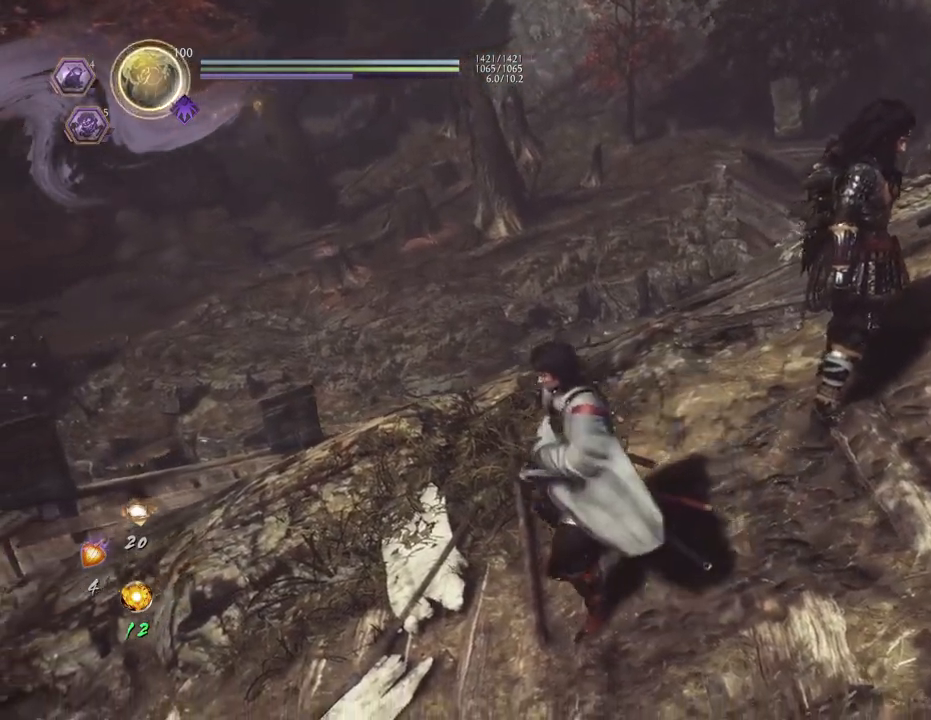
{"buttons": [], "left_stick": "center", "right_stick": "center", "events": []}
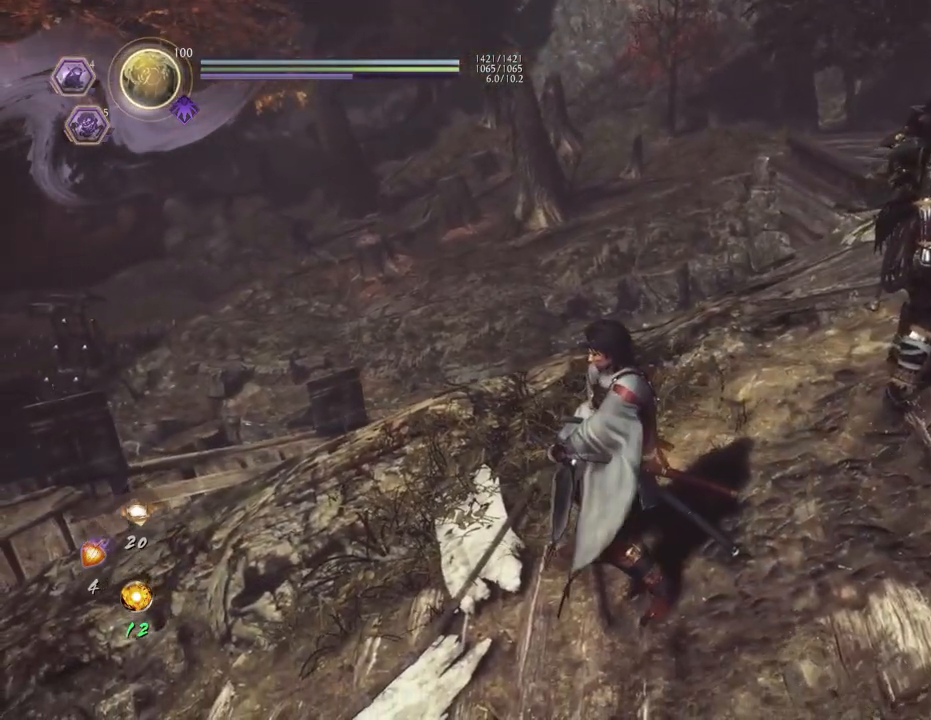
{"buttons": [], "left_stick": "center", "right_stick": "center", "events": []}
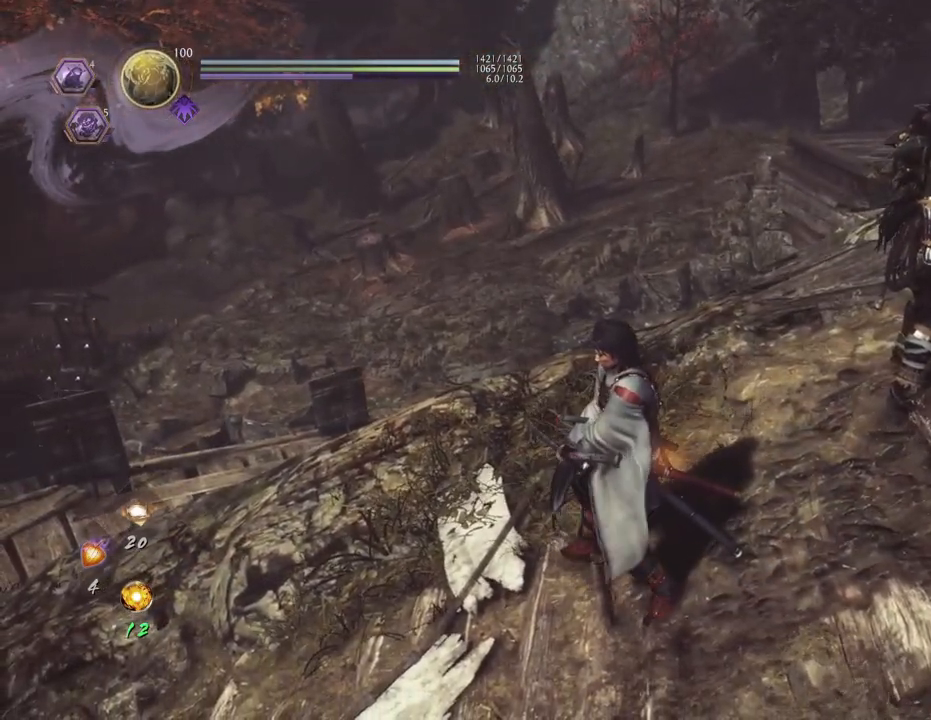
{"buttons": [], "left_stick": "center", "right_stick": "up-right", "events": [[217, "right_stick", "up-right"]]}
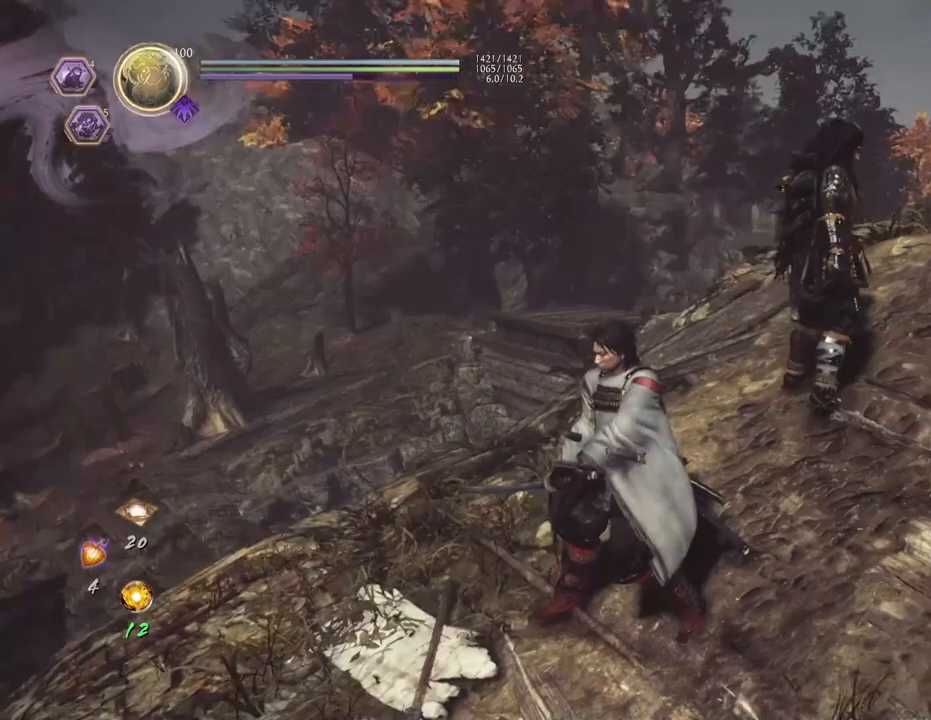
{"buttons": [], "left_stick": "center", "right_stick": "center", "events": [[400, "right_stick", "center"]]}
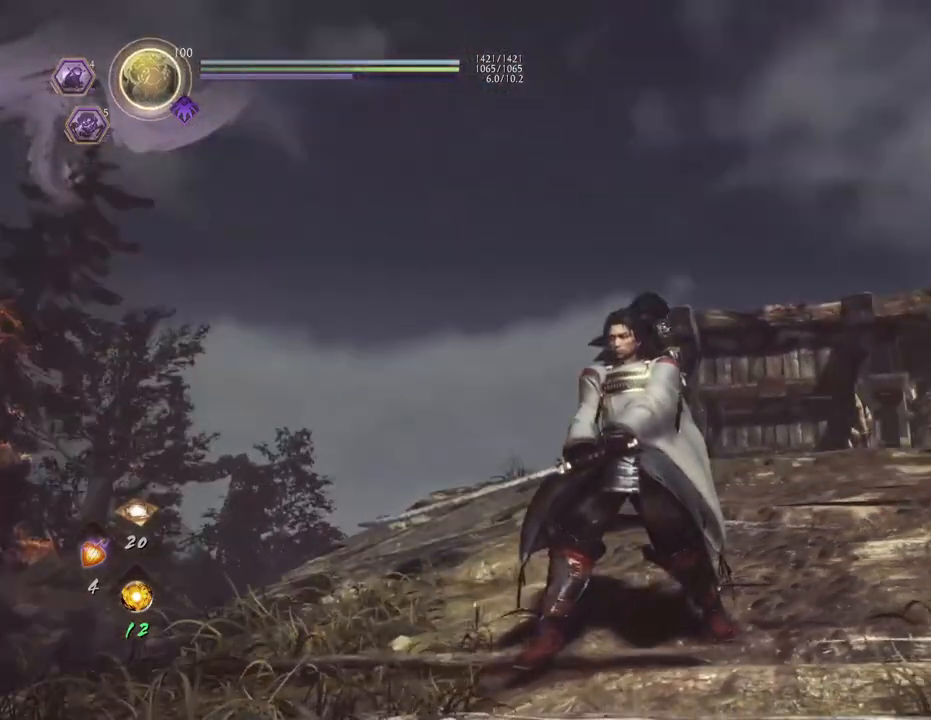
{"buttons": ["TRIANGLE", "R2"], "left_stick": "center", "right_stick": "center", "events": [[367, "R2", "down"], [483, "TRIANGLE", "down"]]}
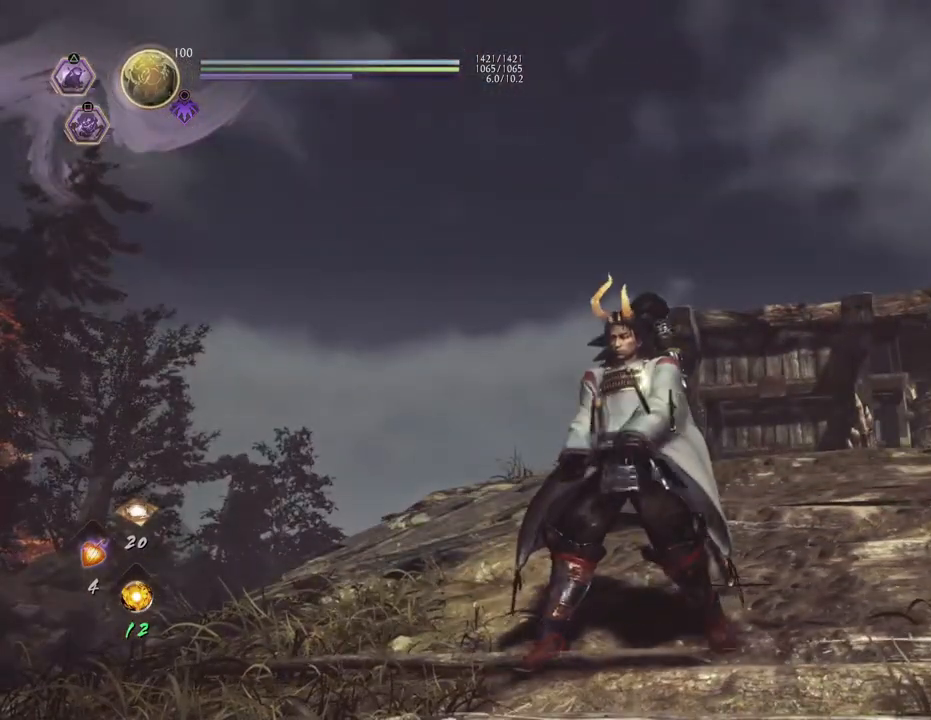
{"buttons": [], "left_stick": "center", "right_stick": "center", "events": [[117, "TRIANGLE", "up"], [183, "R2", "up"]]}
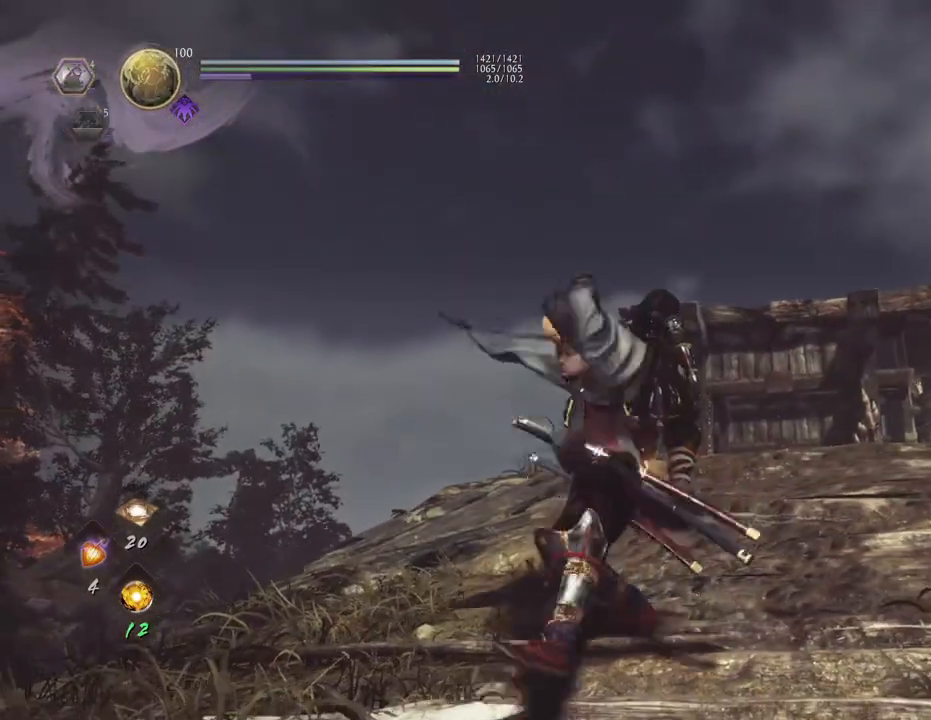
{"buttons": [], "left_stick": "center", "right_stick": "center", "events": [[67, "right_stick", "right"], [283, "right_stick", "center"]]}
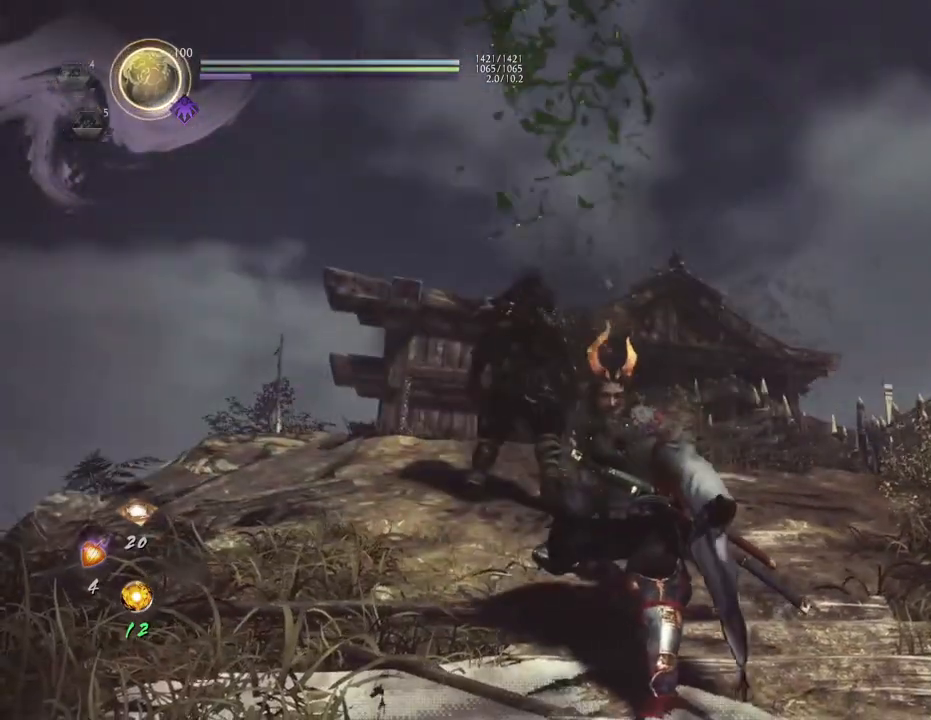
{"buttons": [], "left_stick": "center", "right_stick": "center", "events": []}
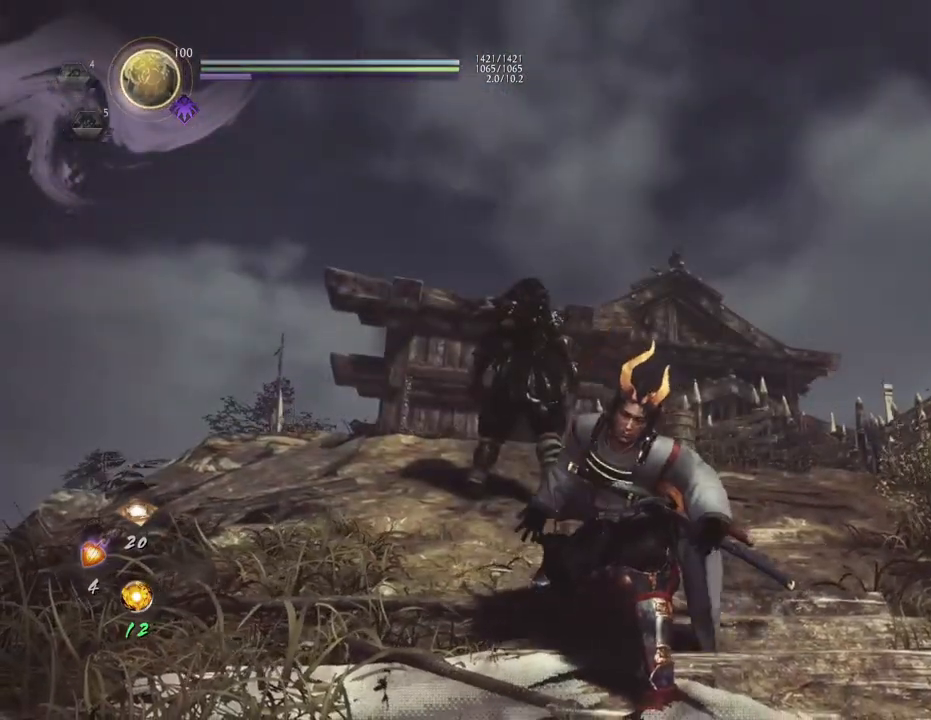
{"buttons": [], "left_stick": "center", "right_stick": "center", "events": []}
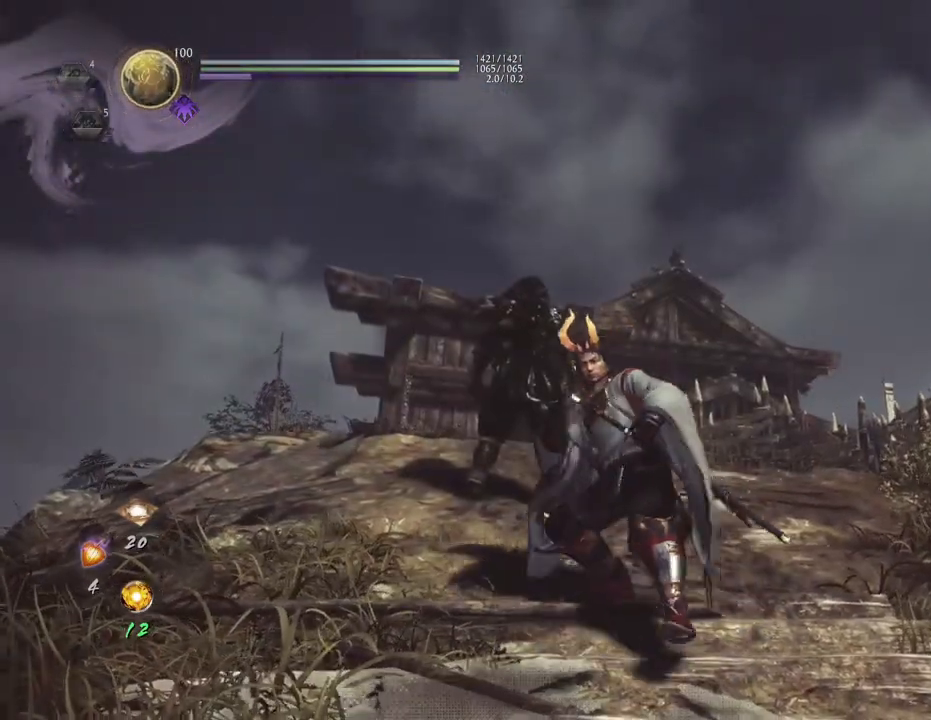
{"buttons": [], "left_stick": "center", "right_stick": "center", "events": []}
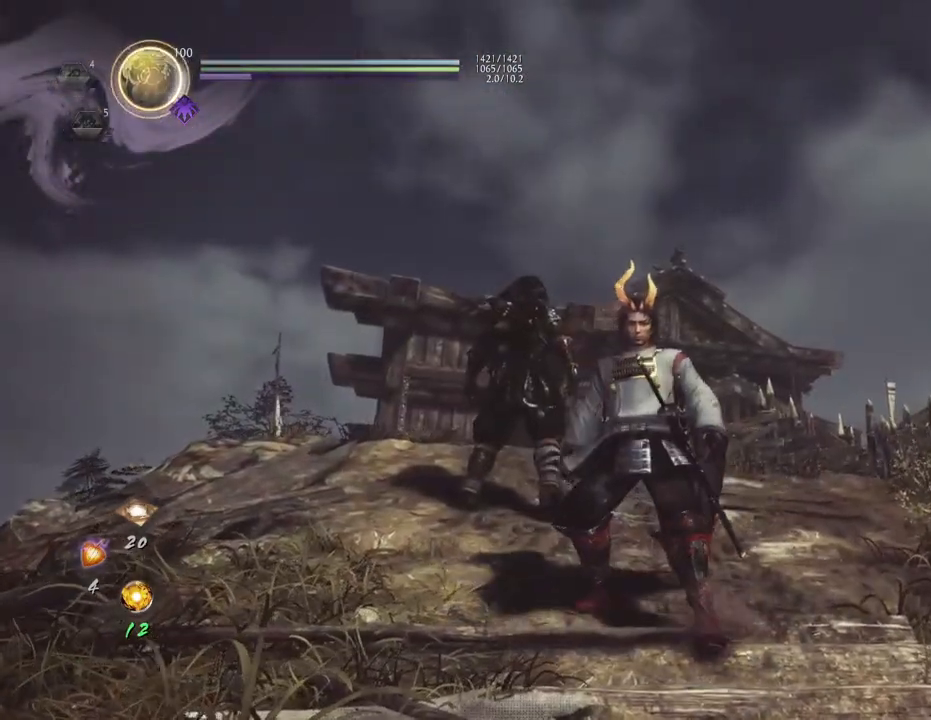
{"buttons": ["CIRCLE", "R1"], "left_stick": "center", "right_stick": "center", "events": [[383, "R1", "down"], [450, "CIRCLE", "down"]]}
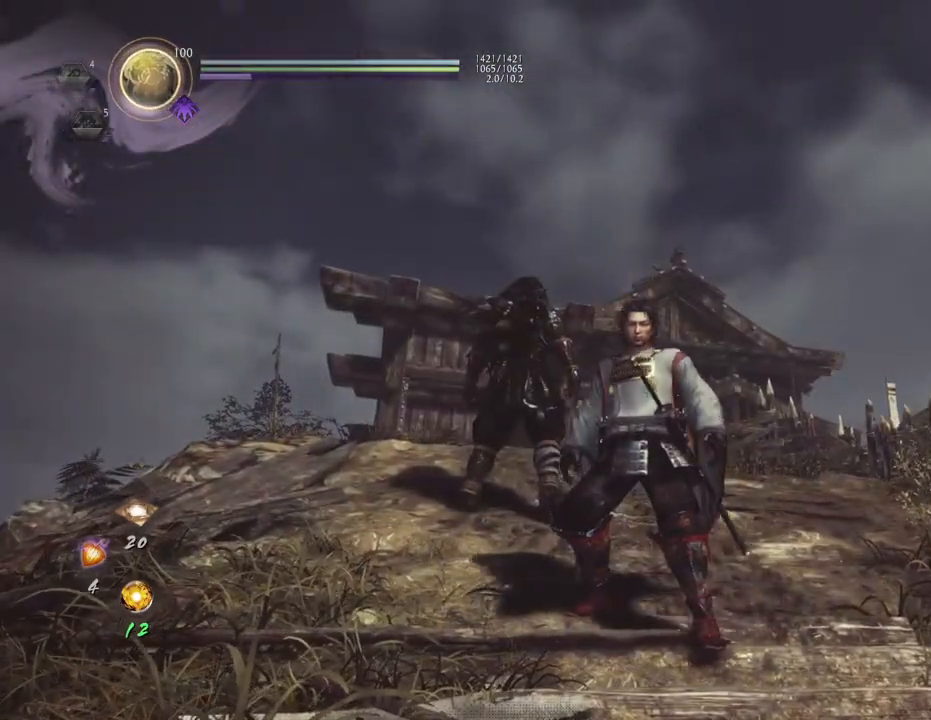
{"buttons": ["CIRCLE", "R1"], "left_stick": "center", "right_stick": "center", "events": []}
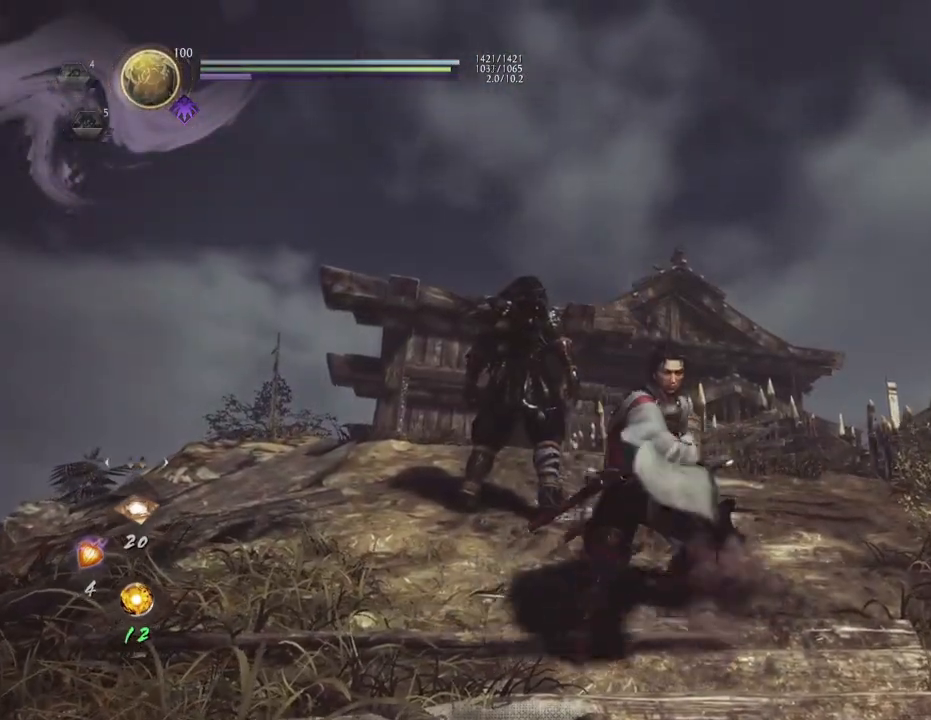
{"buttons": ["CIRCLE", "R1"], "left_stick": "center", "right_stick": "center", "events": []}
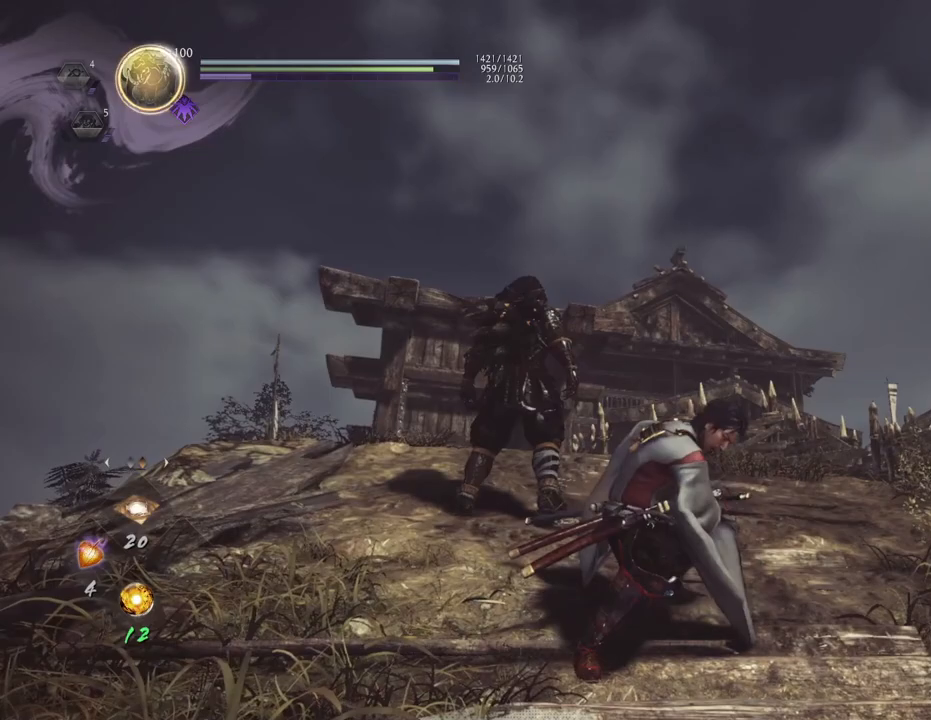
{"buttons": ["CIRCLE", "R1"], "left_stick": "center", "right_stick": "center", "events": []}
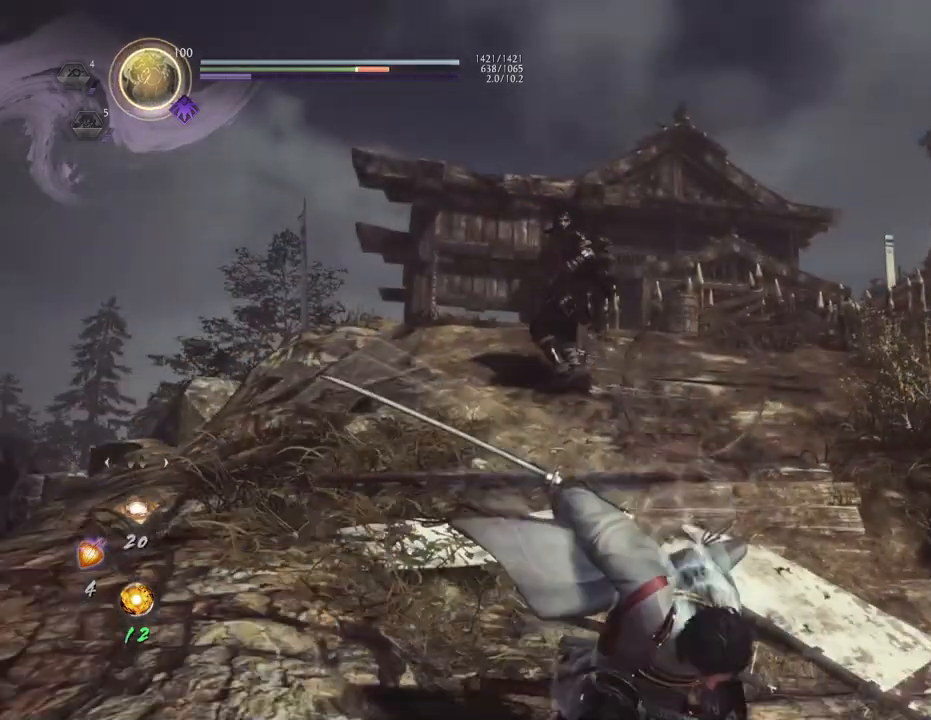
{"buttons": [], "left_stick": "center", "right_stick": "center", "events": [[100, "CIRCLE", "up"], [100, "R1", "up"]]}
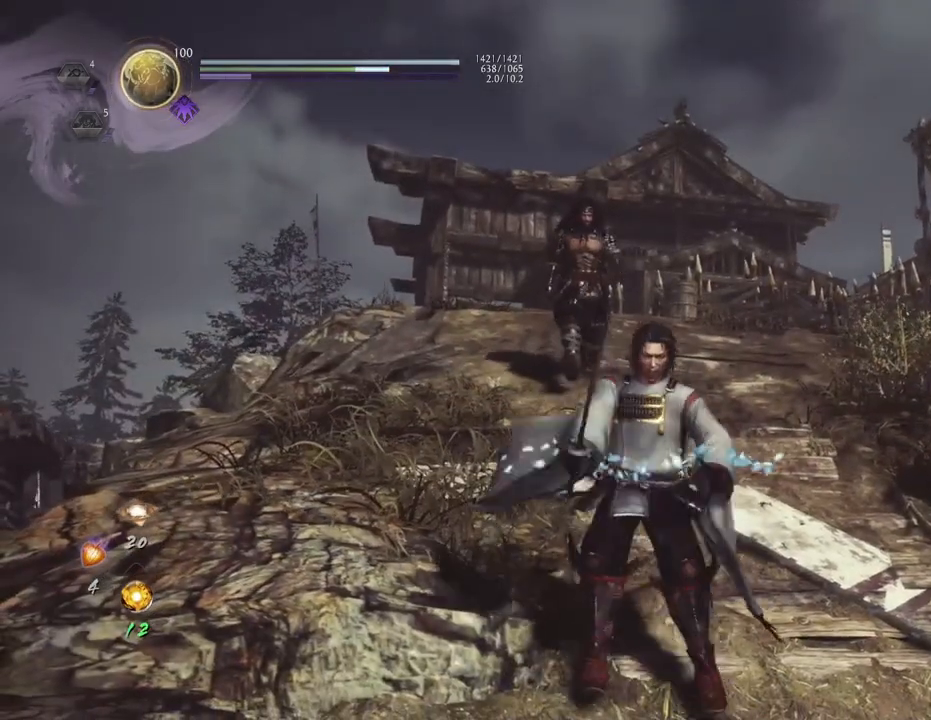
{"buttons": [], "left_stick": "center", "right_stick": "center", "events": [[150, "R1", "down"], [317, "R1", "up"]]}
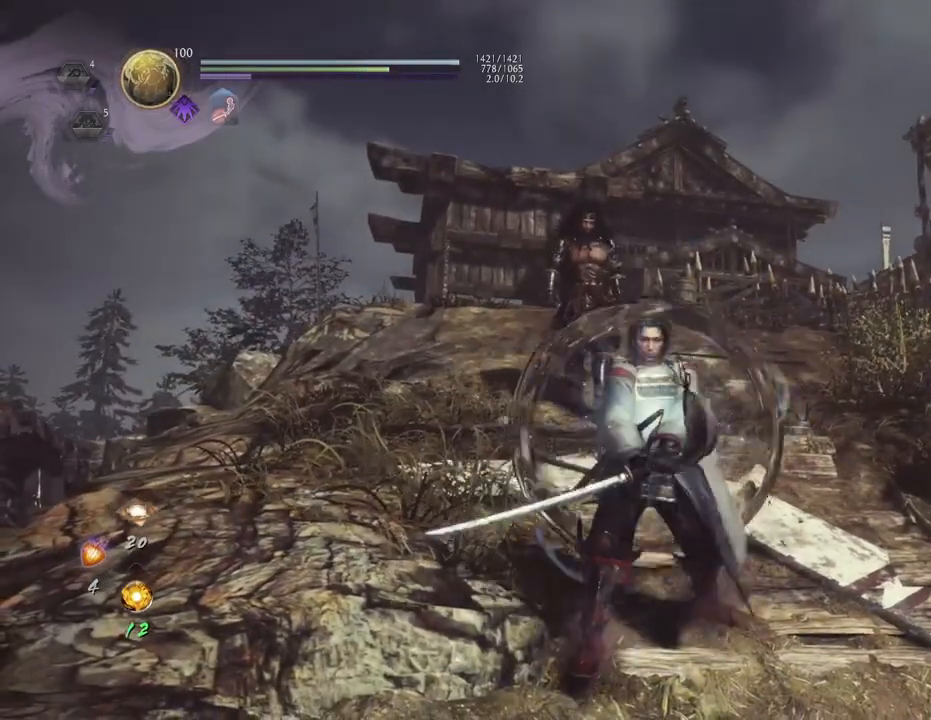
{"buttons": [], "left_stick": "center", "right_stick": "center", "events": []}
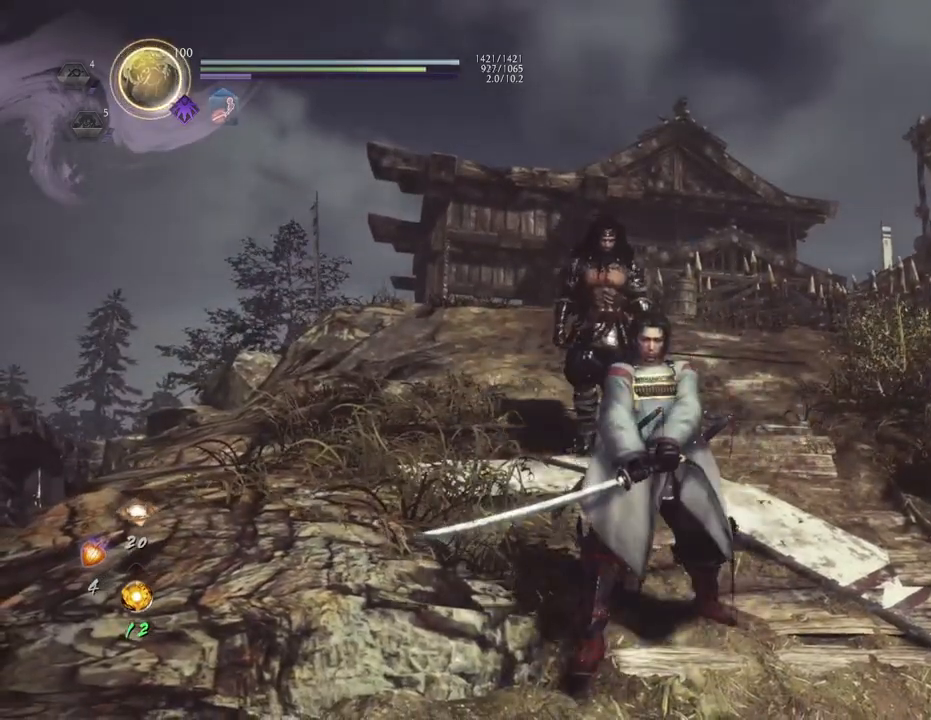
{"buttons": [], "left_stick": "center", "right_stick": "center", "events": []}
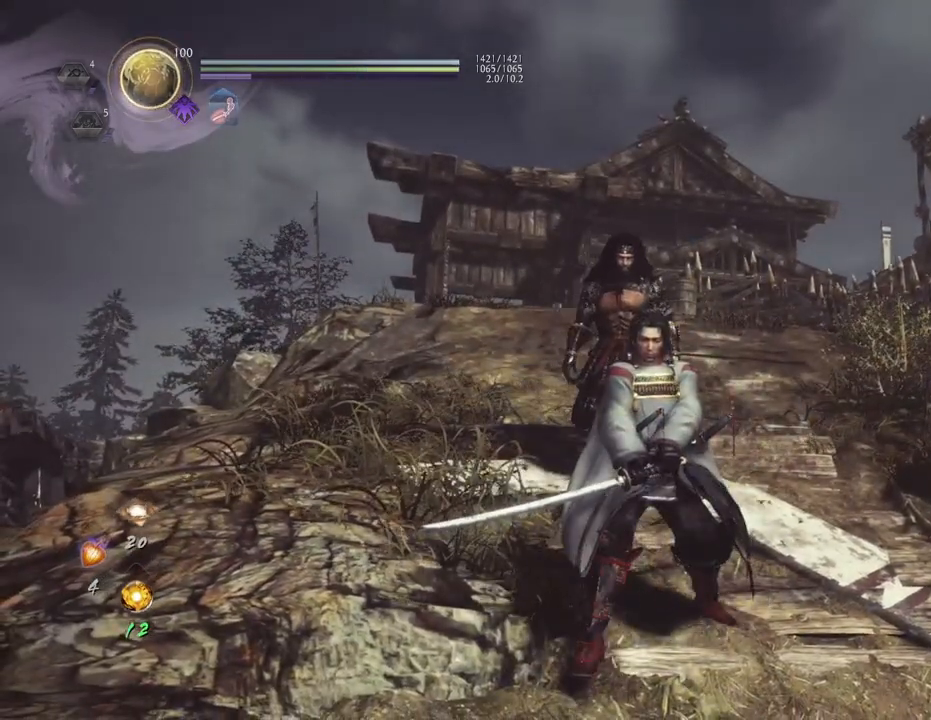
{"buttons": [], "left_stick": "center", "right_stick": "down-right", "events": [[300, "right_stick", "down-right"]]}
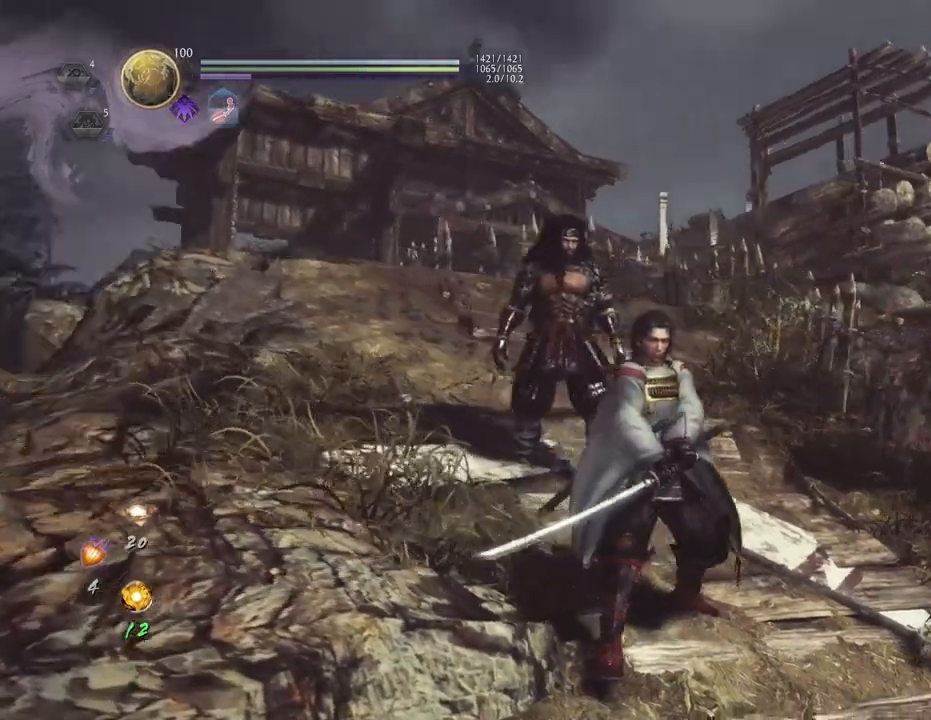
{"buttons": [], "left_stick": "center", "right_stick": "center", "events": [[367, "DPAD_DOWN", "down"], [433, "right_stick", "center"], [483, "DPAD_DOWN", "up"]]}
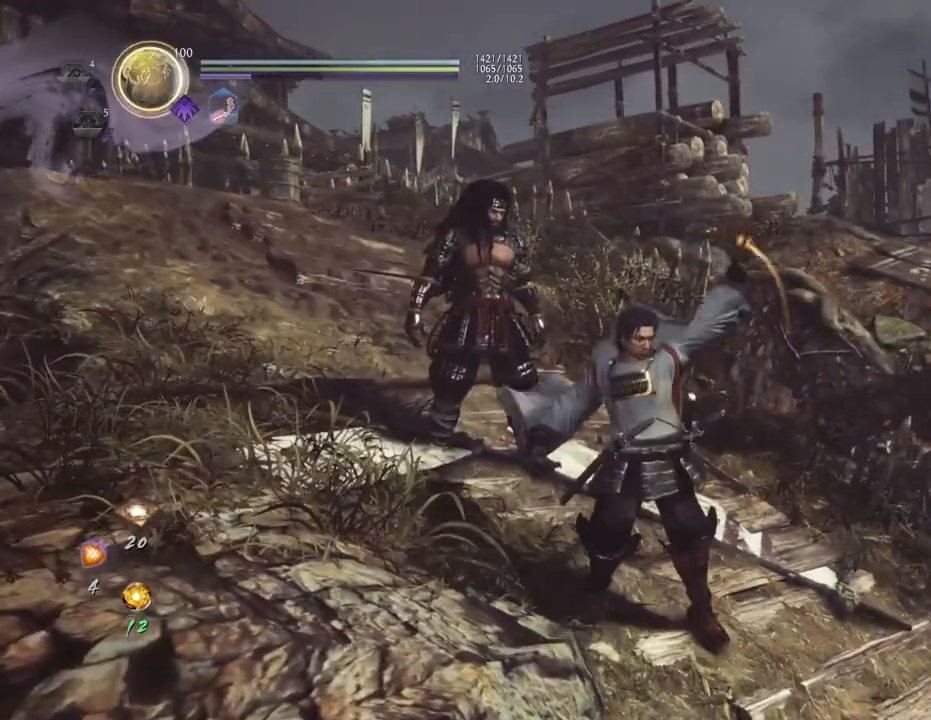
{"buttons": [], "left_stick": "center", "right_stick": "down-right", "events": [[250, "right_stick", "down-right"]]}
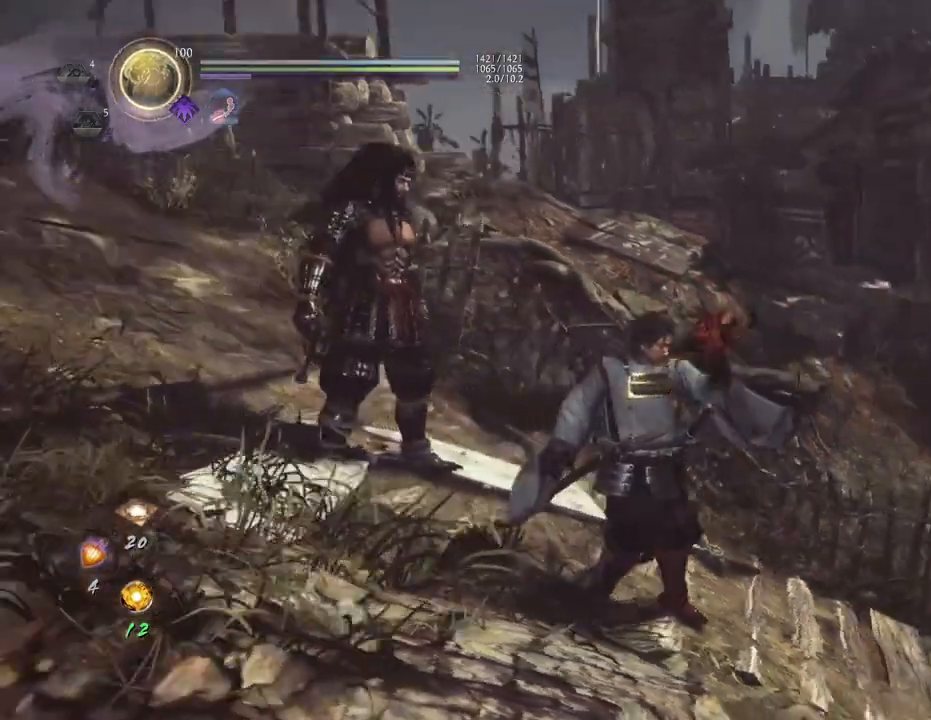
{"buttons": [], "left_stick": "center", "right_stick": "down-right", "events": []}
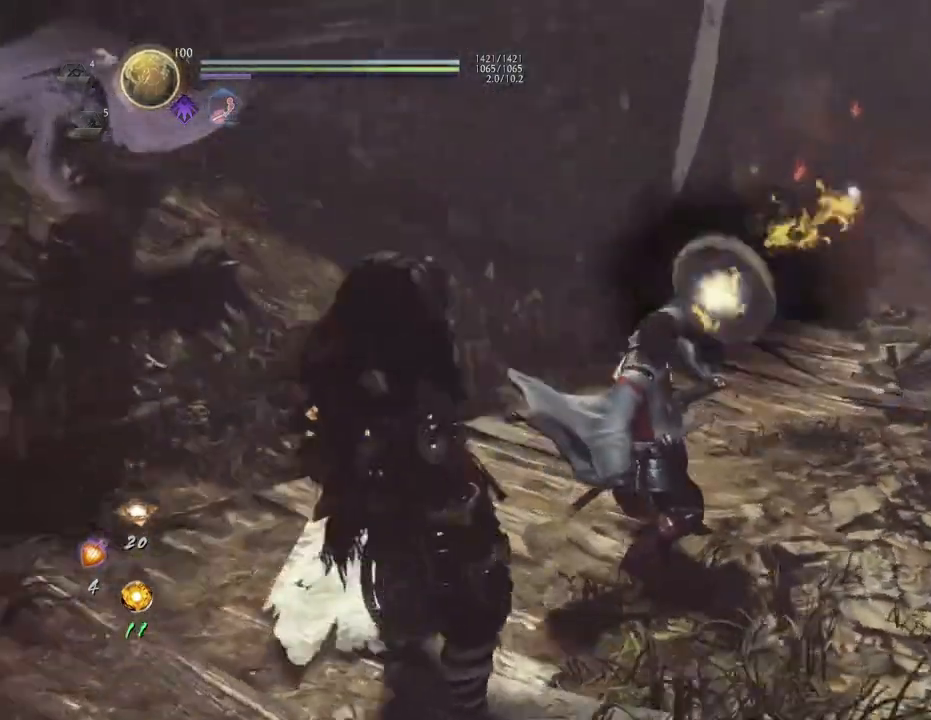
{"buttons": [], "left_stick": "center", "right_stick": "up", "events": [[383, "right_stick", "center"], [450, "right_stick", "up"]]}
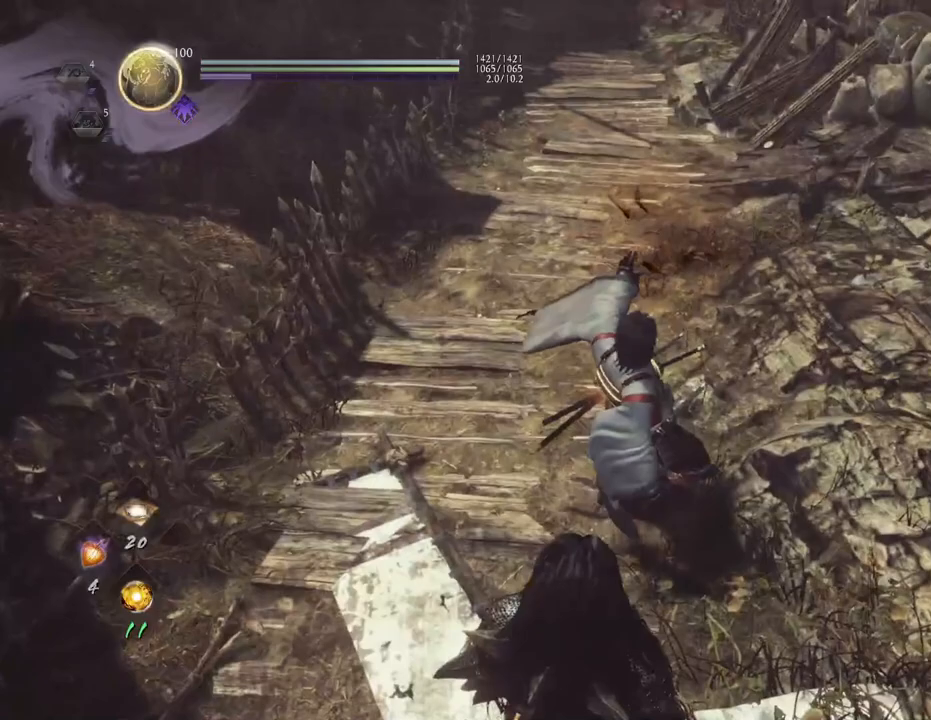
{"buttons": [], "left_stick": "center", "right_stick": "right", "events": [[217, "right_stick", "center"], [267, "right_stick", "right"]]}
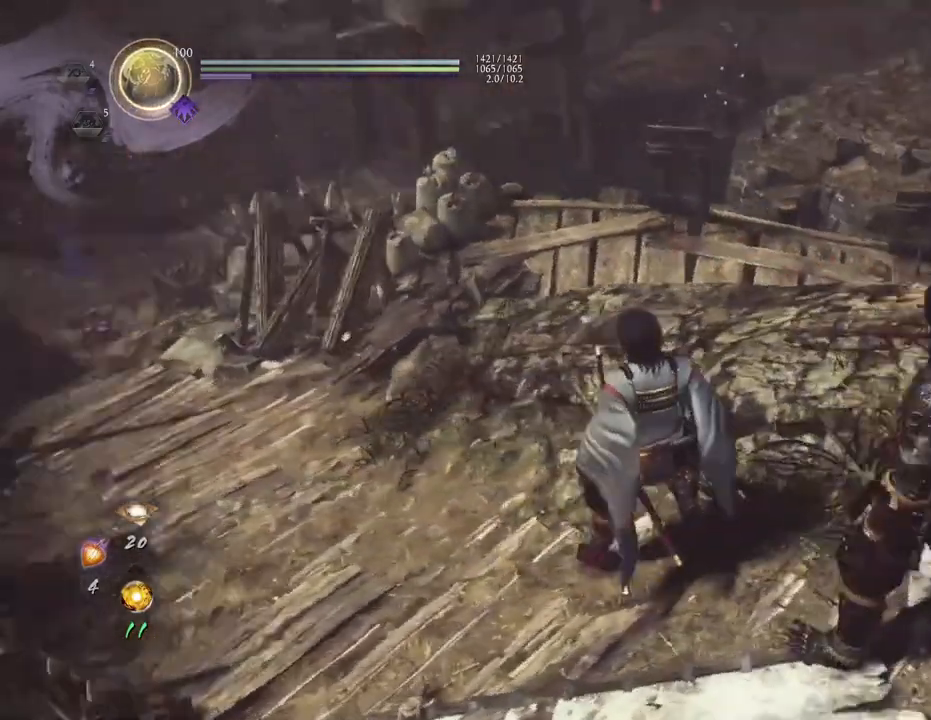
{"buttons": [], "left_stick": "center", "right_stick": "center", "events": [[167, "right_stick", "center"]]}
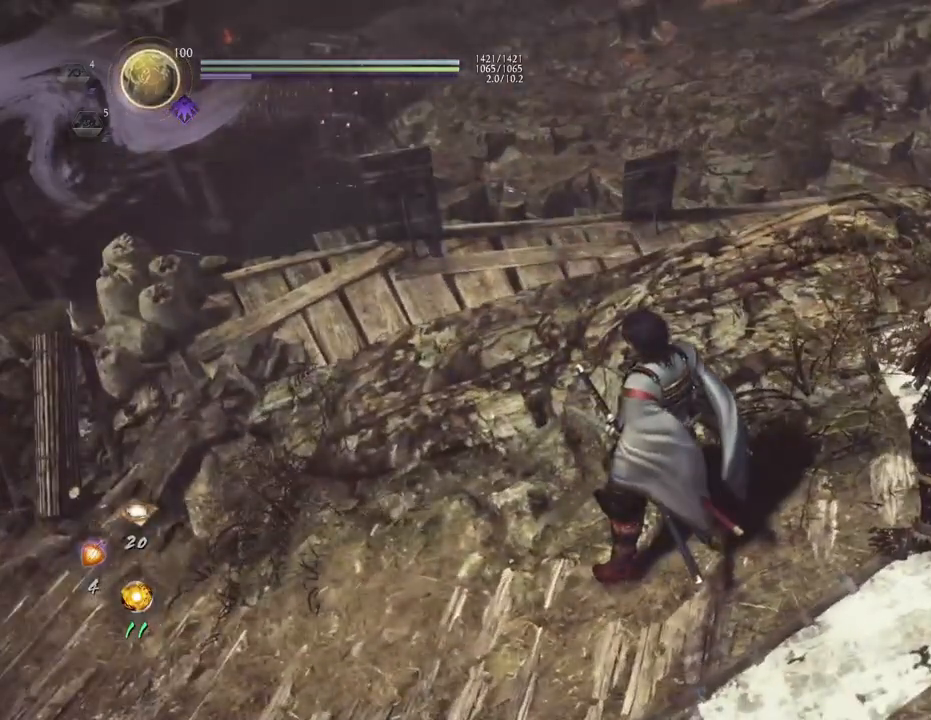
{"buttons": [], "left_stick": "center", "right_stick": "up-right", "events": [[300, "right_stick", "up"], [433, "right_stick", "up-right"]]}
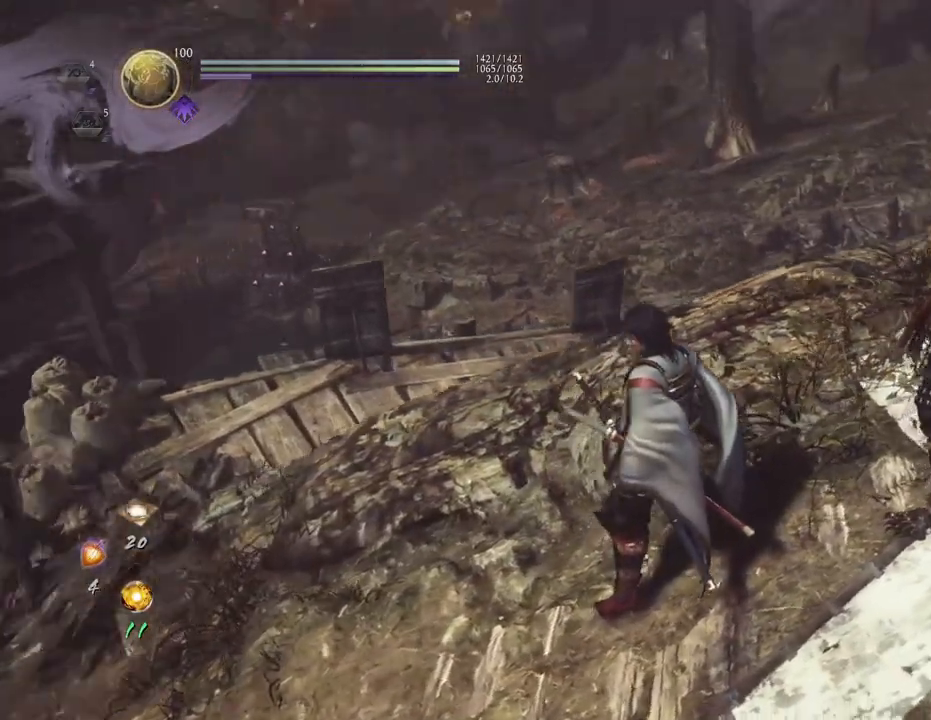
{"buttons": ["R1"], "left_stick": "center", "right_stick": "center", "events": [[267, "right_stick", "center"], [500, "R1", "down"]]}